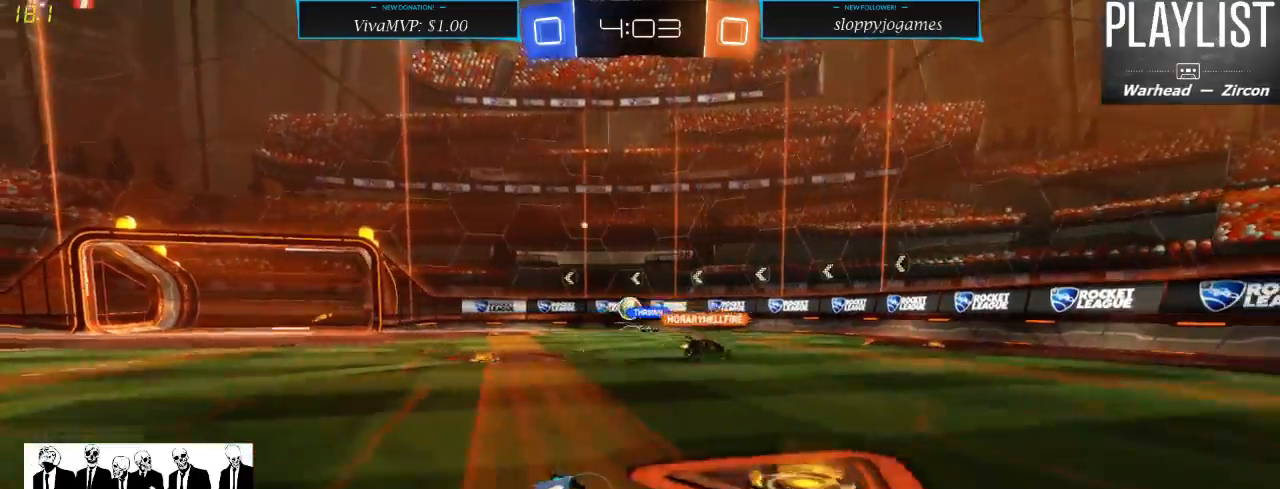
Gameplay with a controller (Xbox layout); each line is a JSON object with the inputs held at the frame after it (dt_ms = milliseconds from this image to that frame). "events" lists button and stick changes between this image and that frame as [ms after this image, input, new state], when the widget could be followed in between. Not read: L3 R3.
{"dt_ms": 500, "buttons": ["R2"], "left_stick": "right", "right_stick": "center", "events": [[17, "X", "up"], [450, "left_stick", "center"], [500, "left_stick", "right"]]}
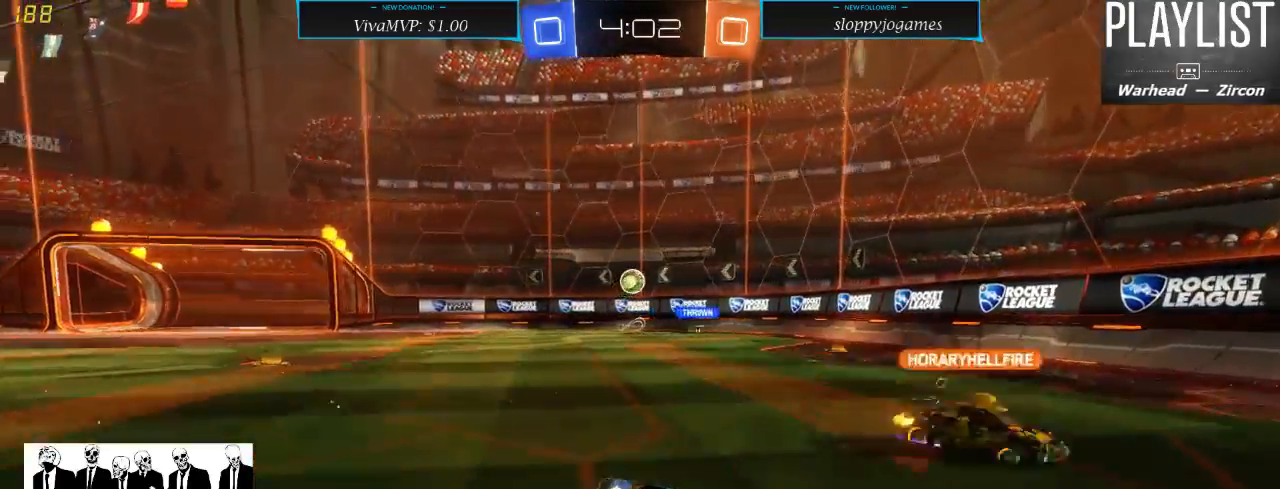
{"dt_ms": 500, "buttons": ["R2"], "left_stick": "left", "right_stick": "center", "events": [[317, "left_stick", "center"], [383, "left_stick", "left"]]}
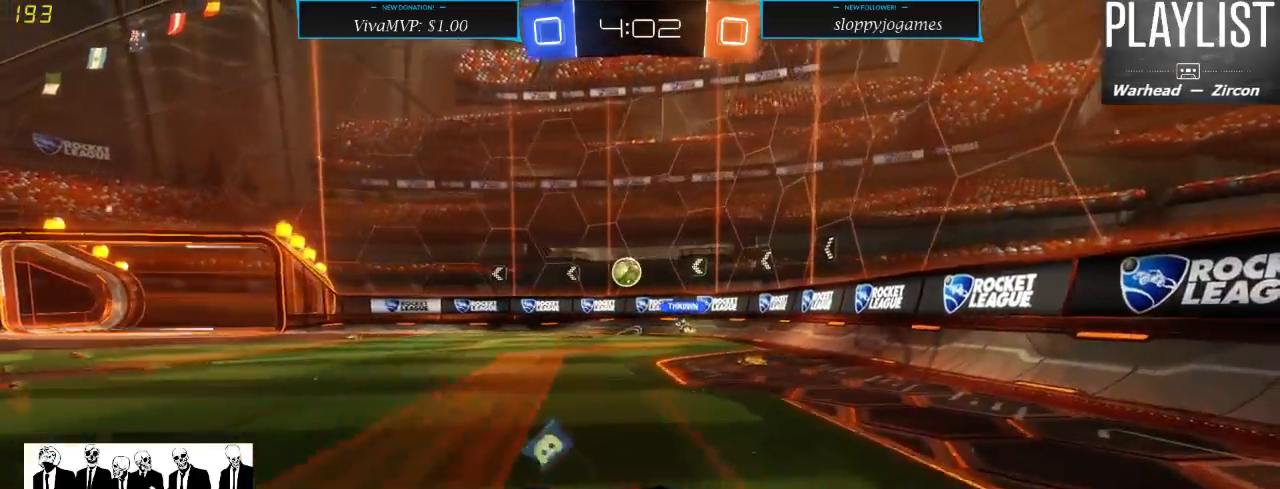
{"dt_ms": 500, "buttons": ["R2"], "left_stick": "left", "right_stick": "center", "events": [[83, "X", "down"], [183, "X", "up"], [317, "left_stick", "center"], [483, "left_stick", "left"]]}
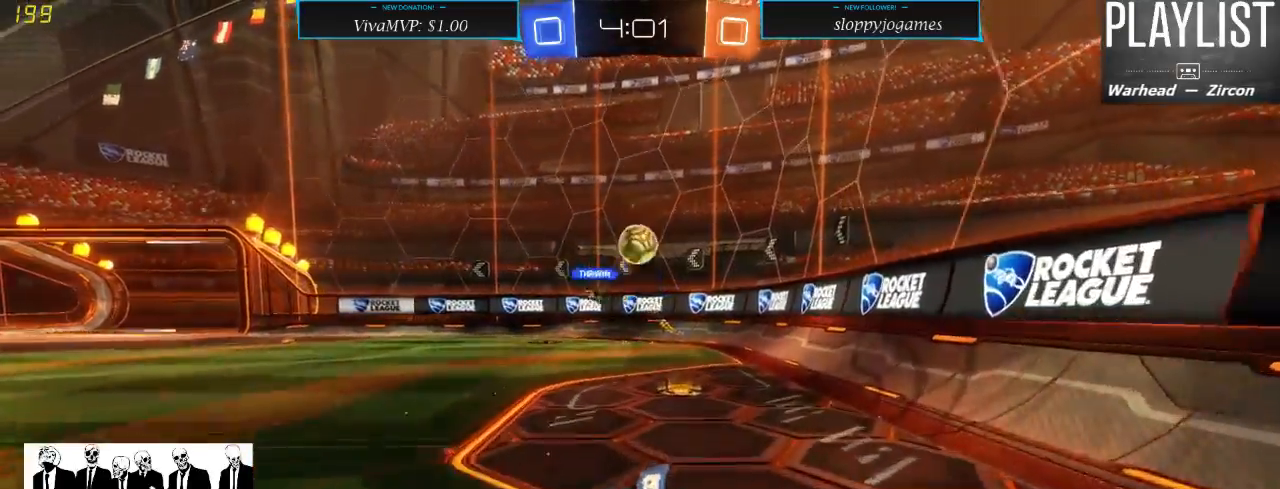
{"dt_ms": 500, "buttons": ["R2"], "left_stick": "right", "right_stick": "center", "events": [[33, "left_stick", "down-left"], [183, "left_stick", "right"], [250, "L2", "down"], [317, "R2", "up"], [467, "L2", "up"], [500, "R2", "down"]]}
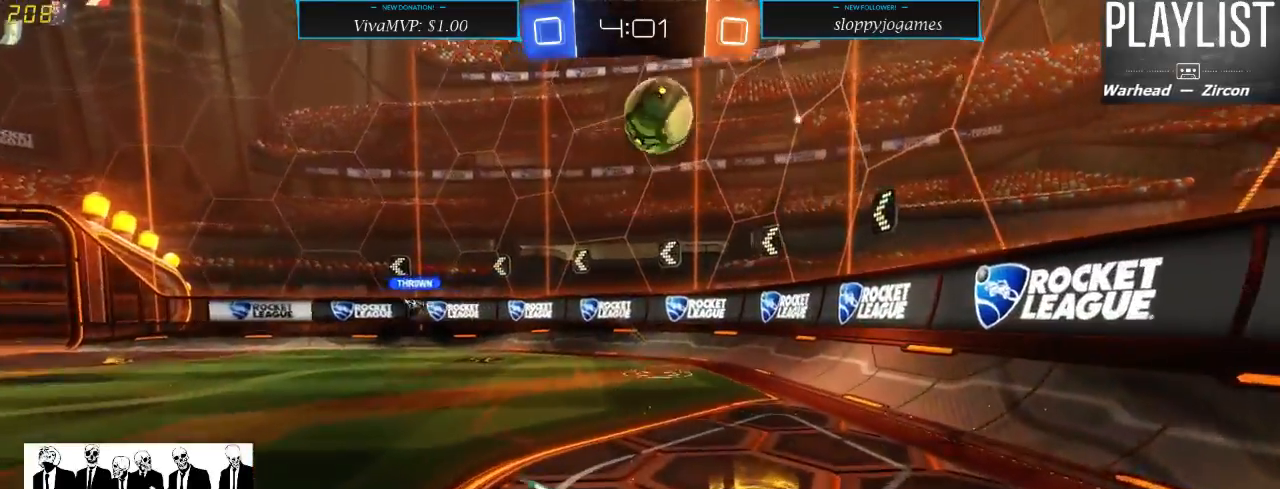
{"dt_ms": 500, "buttons": ["R2"], "left_stick": "right", "right_stick": "center", "events": [[117, "X", "down"], [333, "X", "up"]]}
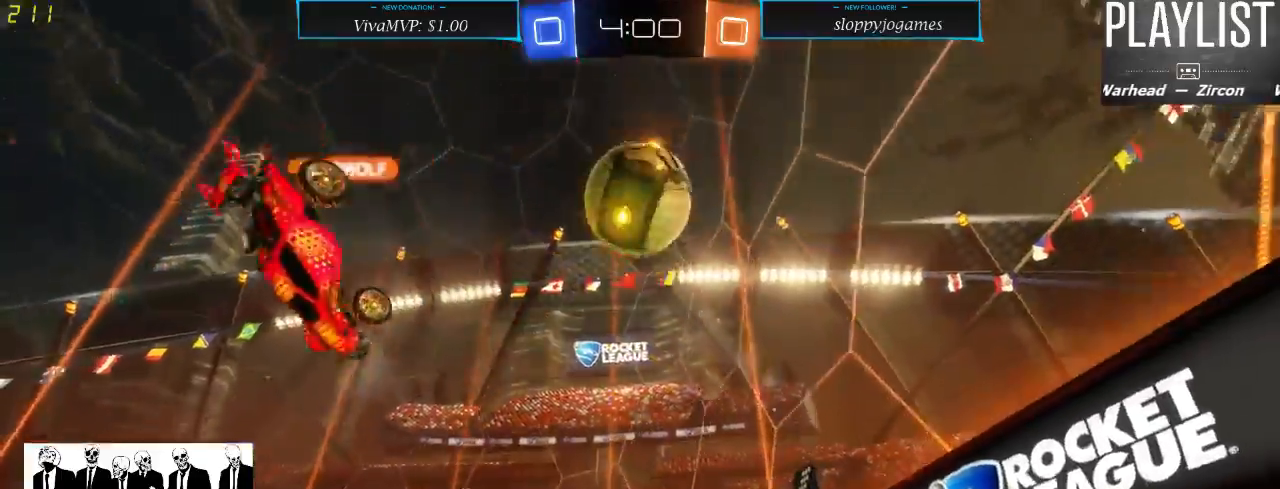
{"dt_ms": 500, "buttons": ["R2"], "left_stick": "right", "right_stick": "center", "events": []}
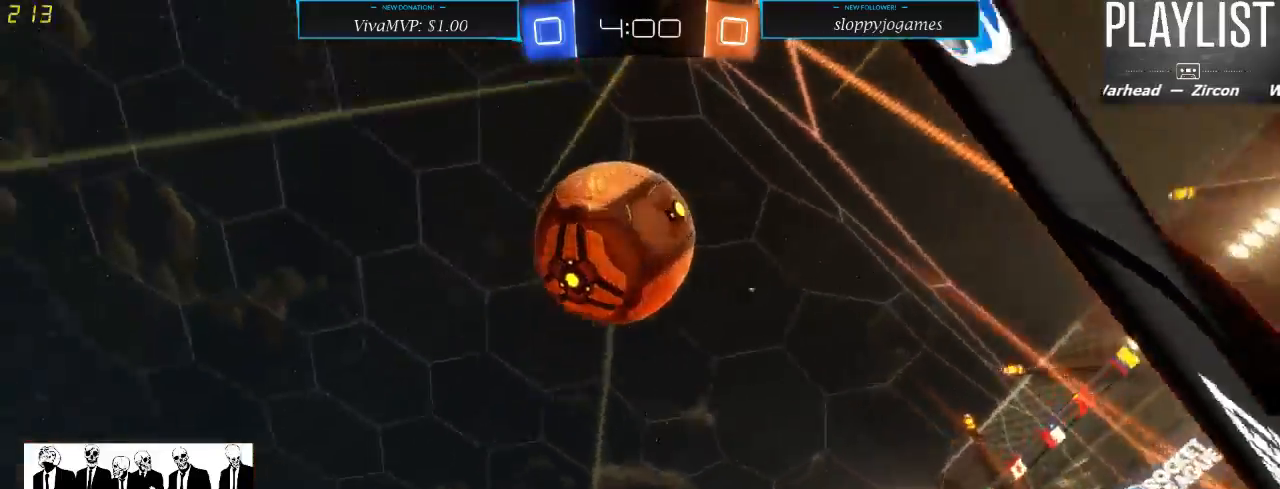
{"dt_ms": 500, "buttons": ["R2"], "left_stick": "right", "right_stick": "center", "events": [[200, "left_stick", "center"], [450, "left_stick", "right"]]}
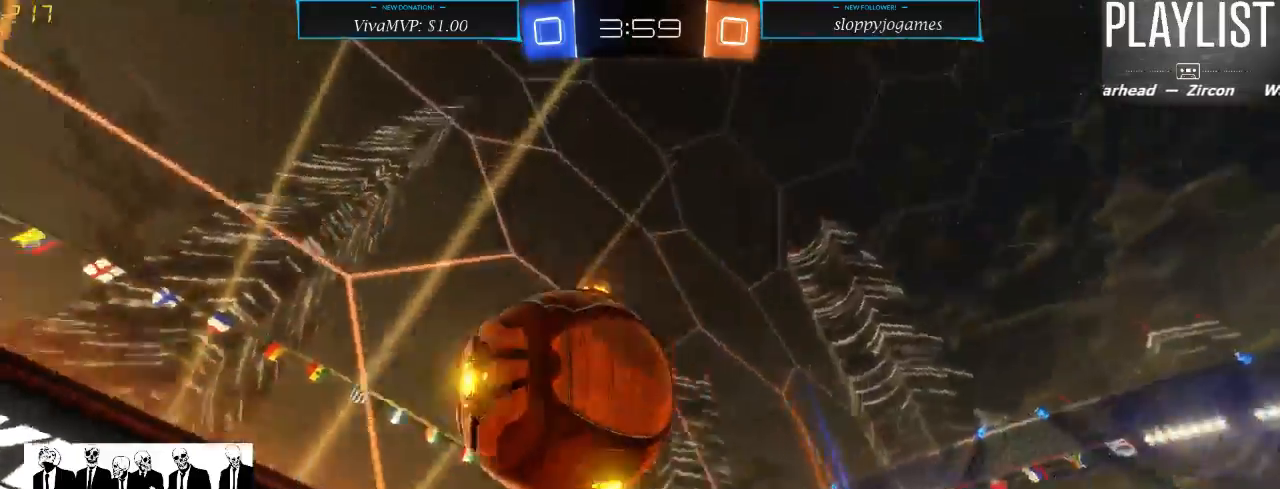
{"dt_ms": 500, "buttons": ["A", "R2"], "left_stick": "up", "right_stick": "center", "events": [[267, "left_stick", "up"], [333, "A", "down"], [400, "A", "up"], [450, "A", "down"]]}
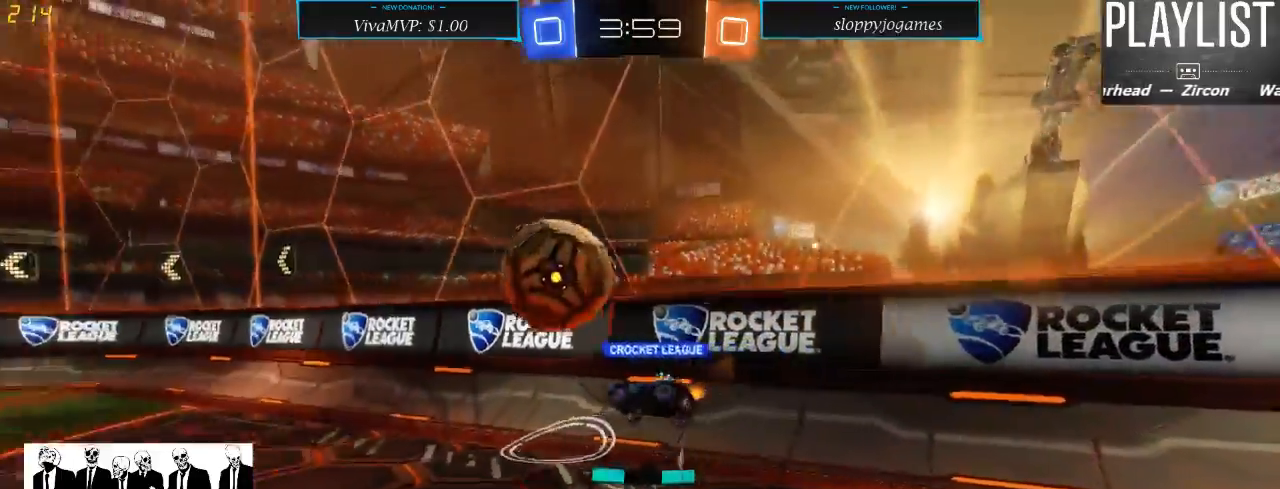
{"dt_ms": 500, "buttons": ["R2"], "left_stick": "center", "right_stick": "center", "events": [[50, "A", "up"], [250, "left_stick", "center"]]}
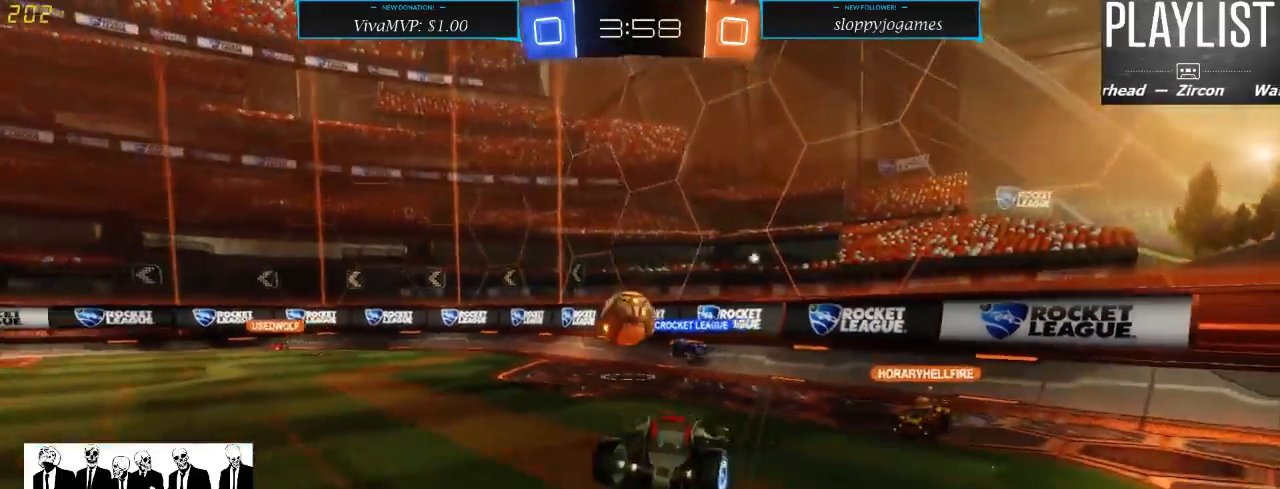
{"dt_ms": 1000, "buttons": ["X", "R2"], "left_stick": "down-left", "right_stick": "center", "events": [[500, "left_stick", "down-left"], [900, "X", "down"]]}
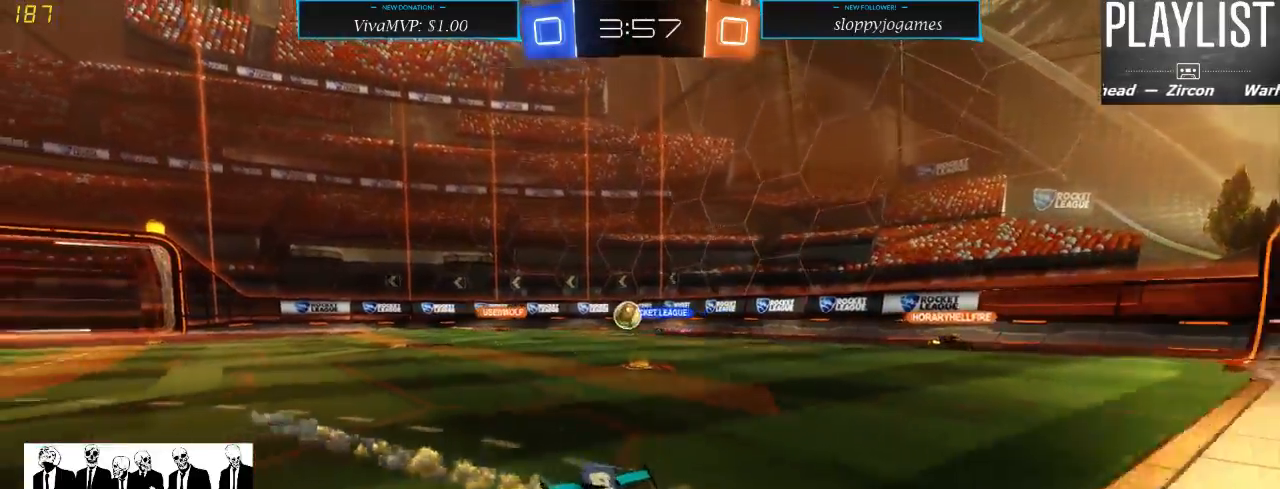
{"dt_ms": 500, "buttons": ["R2"], "left_stick": "down-left", "right_stick": "center", "events": [[50, "X", "up"]]}
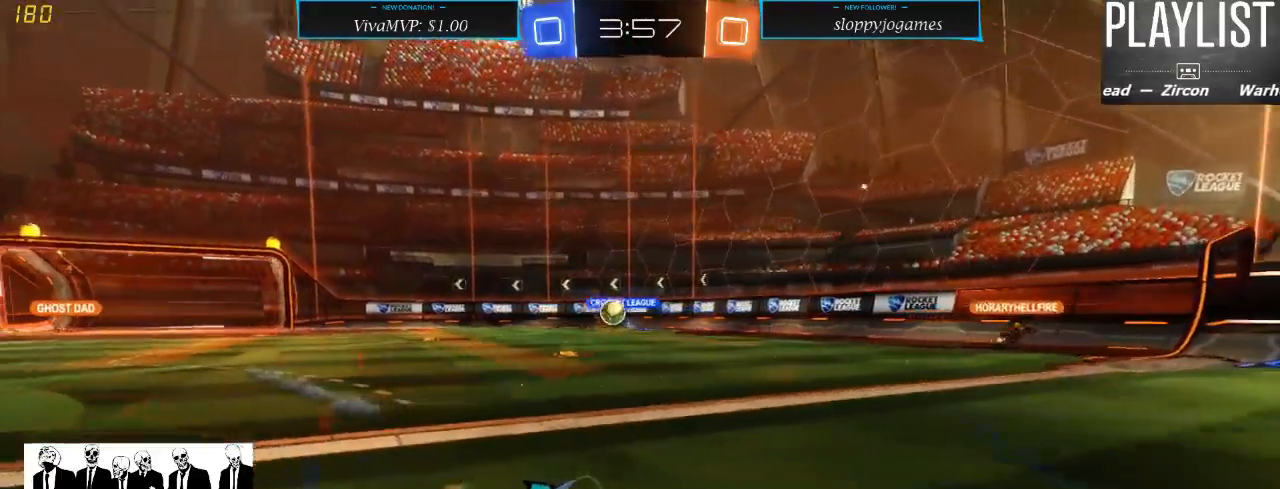
{"dt_ms": 500, "buttons": ["R2"], "left_stick": "down-left", "right_stick": "center", "events": [[383, "X", "down"], [500, "X", "up"]]}
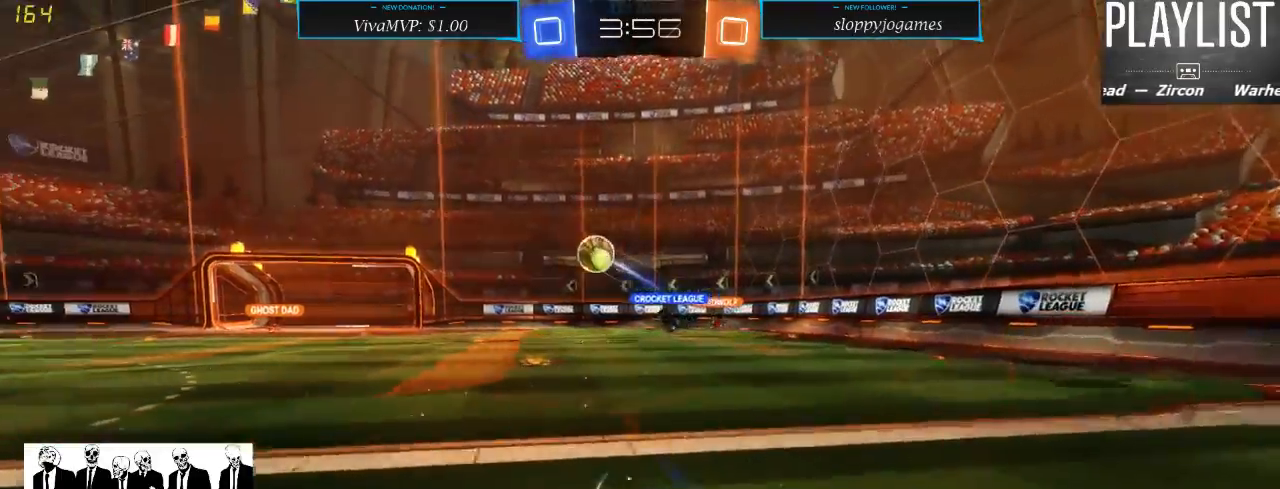
{"dt_ms": 500, "buttons": ["R2"], "left_stick": "down-left", "right_stick": "center", "events": []}
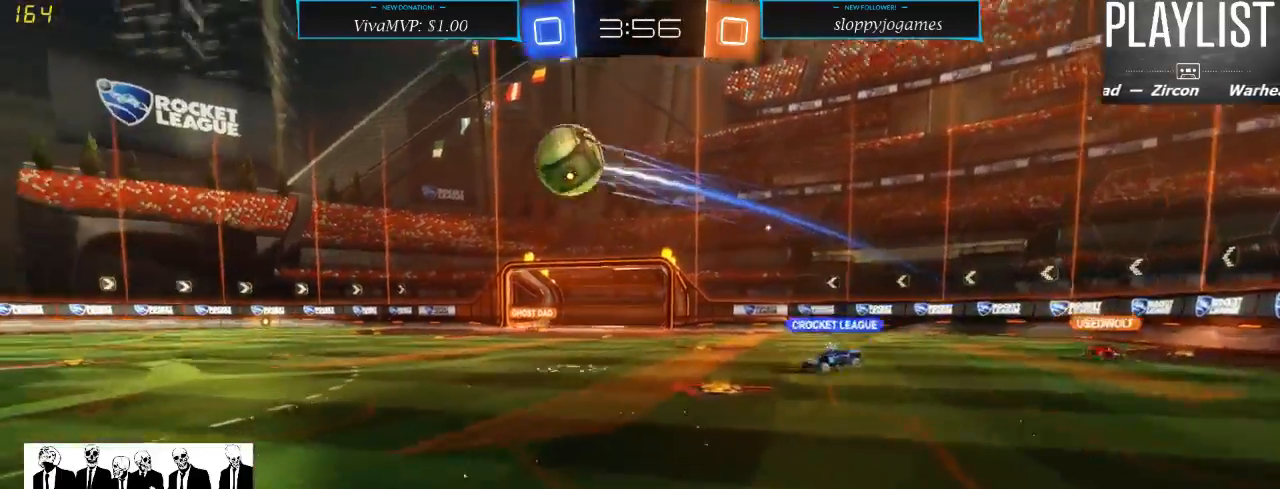
{"dt_ms": 500, "buttons": ["R1", "R2"], "left_stick": "down-left", "right_stick": "center", "events": [[283, "R1", "down"]]}
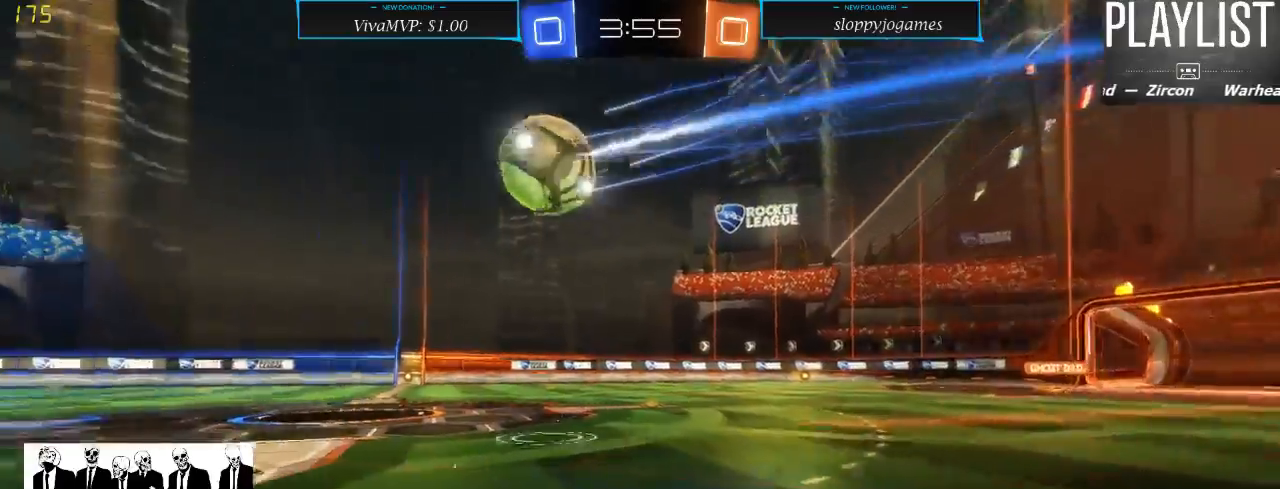
{"dt_ms": 500, "buttons": ["R1", "R2"], "left_stick": "up", "right_stick": "center", "events": [[33, "left_stick", "left"], [150, "left_stick", "up-left"], [283, "A", "down"], [283, "left_stick", "up"], [317, "A", "up"], [383, "A", "down"], [433, "A", "up"]]}
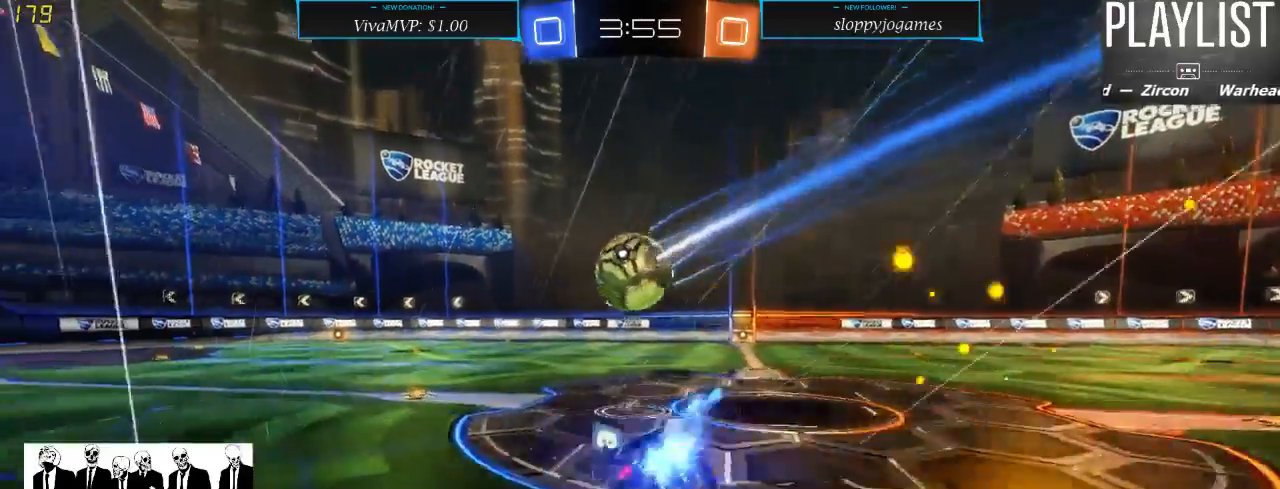
{"dt_ms": 500, "buttons": ["R2"], "left_stick": "center", "right_stick": "center", "events": [[33, "R1", "up"], [100, "left_stick", "center"]]}
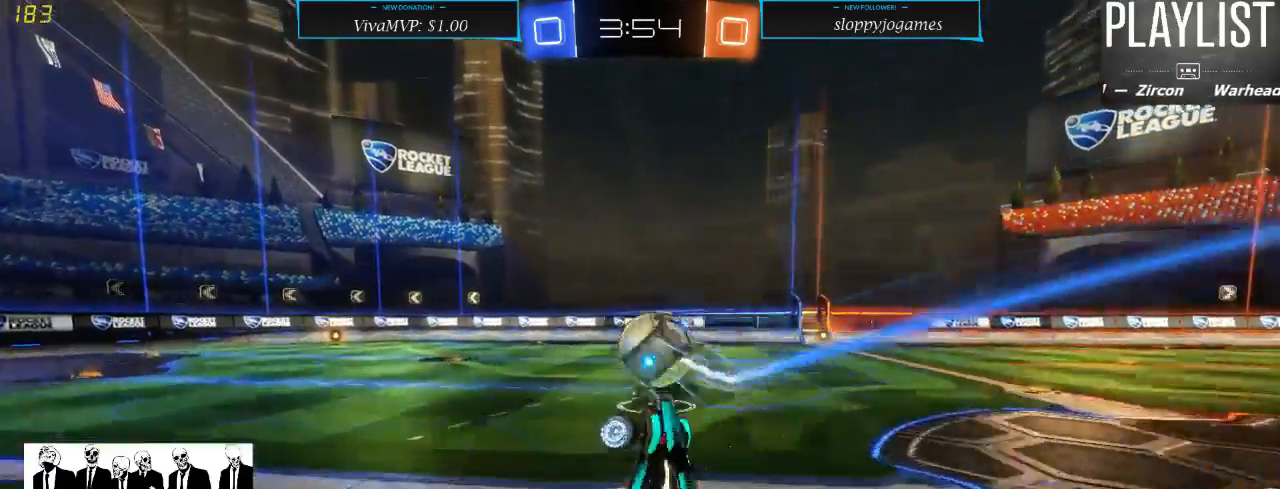
{"dt_ms": 500, "buttons": ["R2"], "left_stick": "right", "right_stick": "center", "events": [[467, "left_stick", "right"]]}
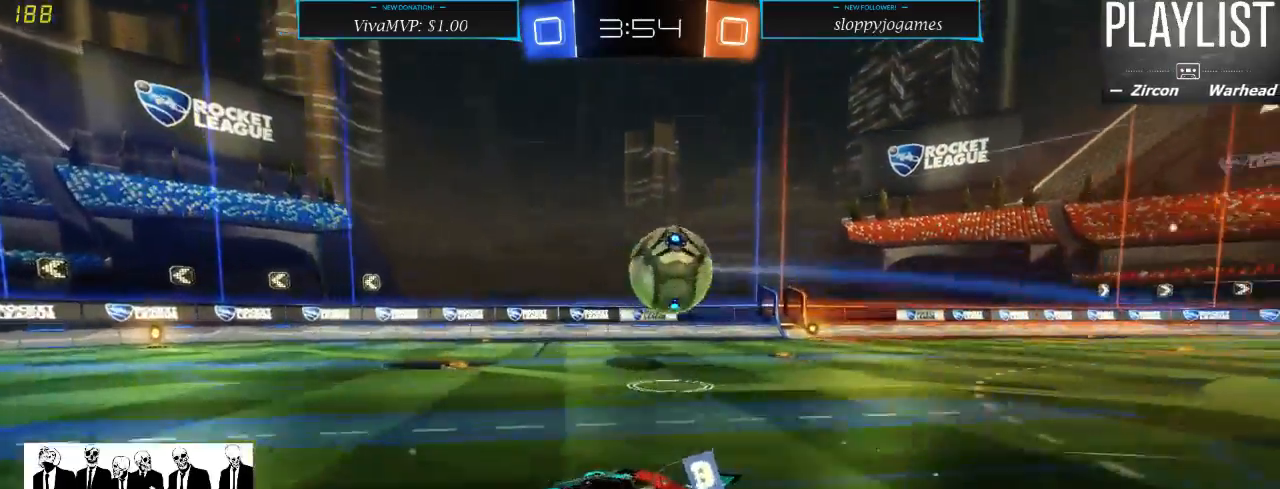
{"dt_ms": 500, "buttons": ["R2"], "left_stick": "center", "right_stick": "center", "events": [[150, "left_stick", "center"], [367, "left_stick", "left"], [450, "left_stick", "center"]]}
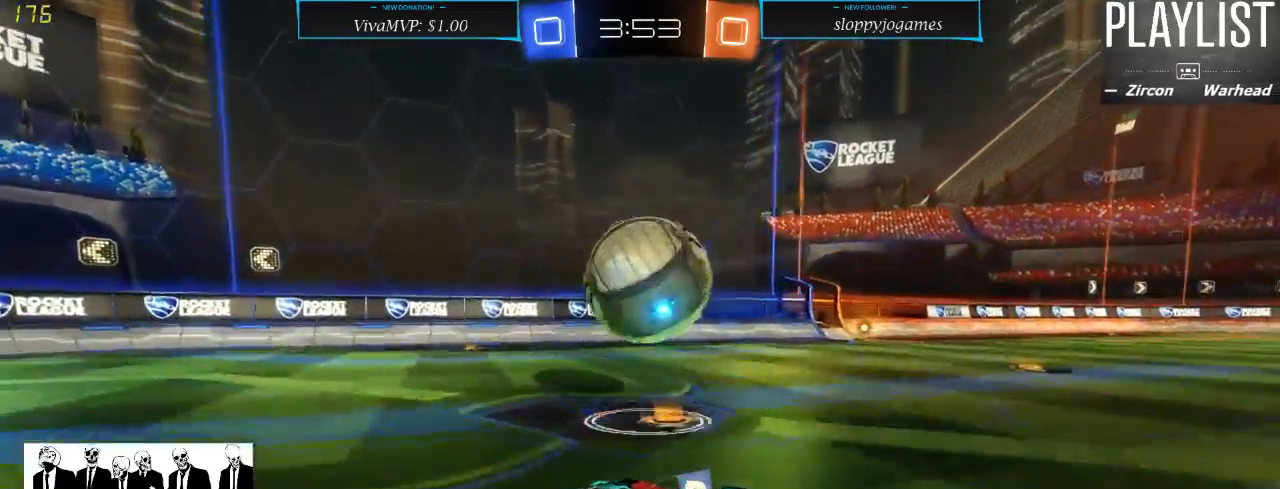
{"dt_ms": 500, "buttons": ["R2"], "left_stick": "down-left", "right_stick": "center", "events": [[83, "left_stick", "left"], [200, "left_stick", "down-left"]]}
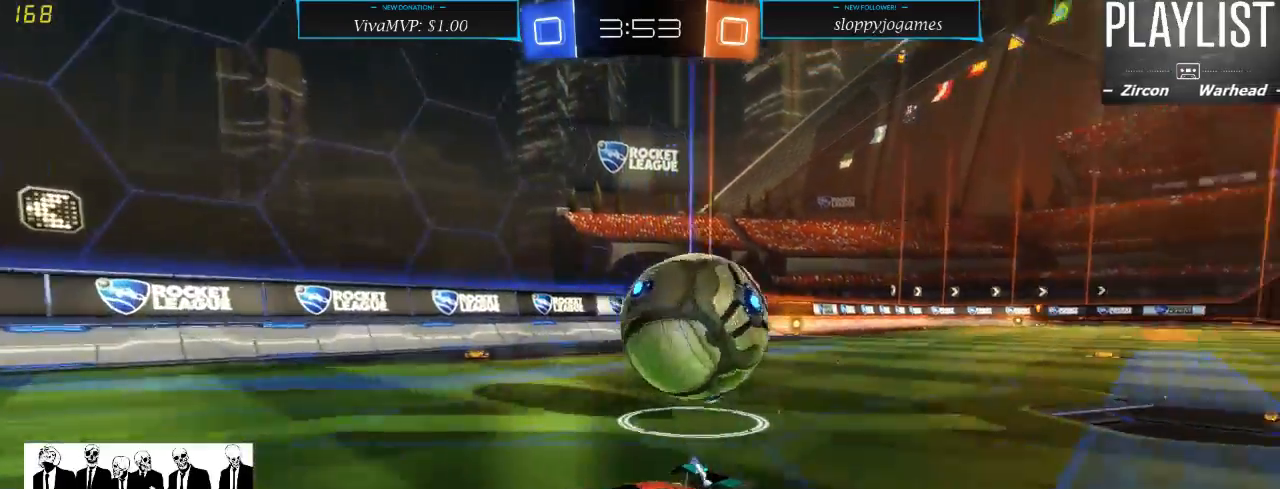
{"dt_ms": 500, "buttons": ["R2"], "left_stick": "down-left", "right_stick": "center", "events": []}
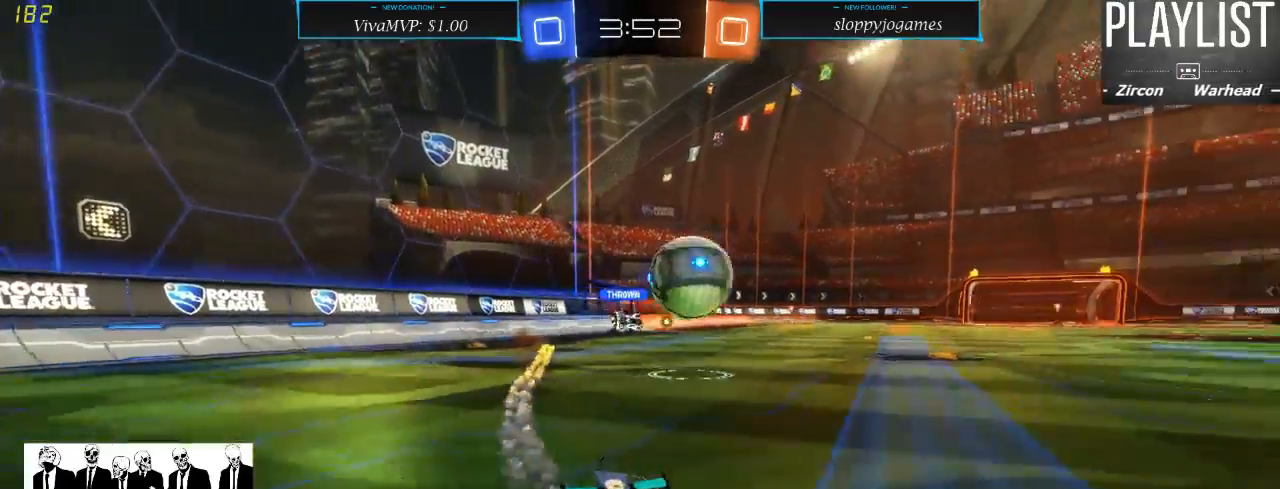
{"dt_ms": 500, "buttons": ["R2"], "left_stick": "down-left", "right_stick": "center", "events": [[300, "X", "down"], [367, "X", "up"]]}
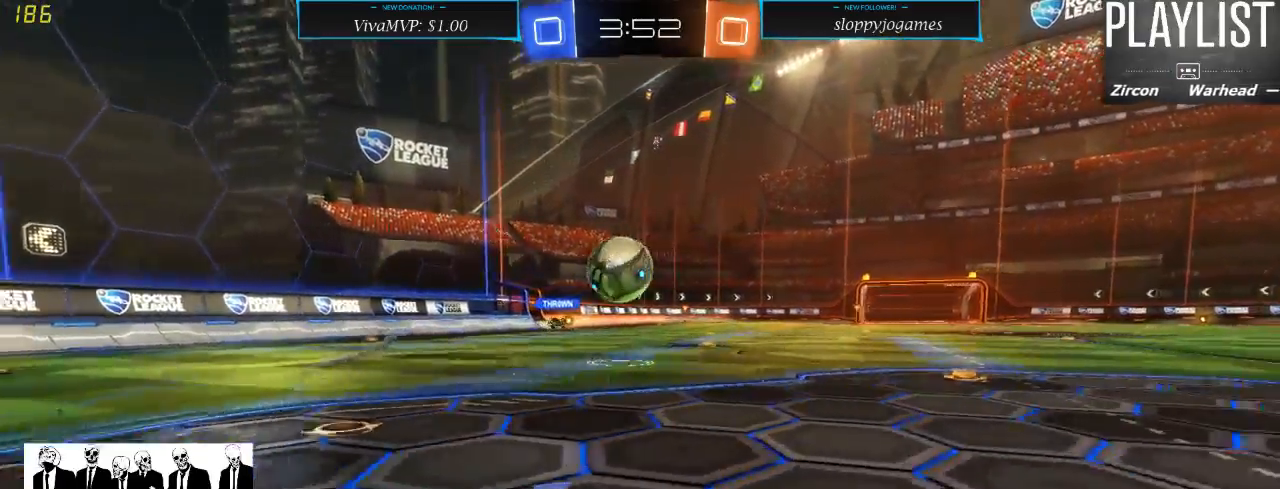
{"dt_ms": 500, "buttons": ["L2", "R2"], "left_stick": "down-left", "right_stick": "center", "events": [[417, "L2", "down"]]}
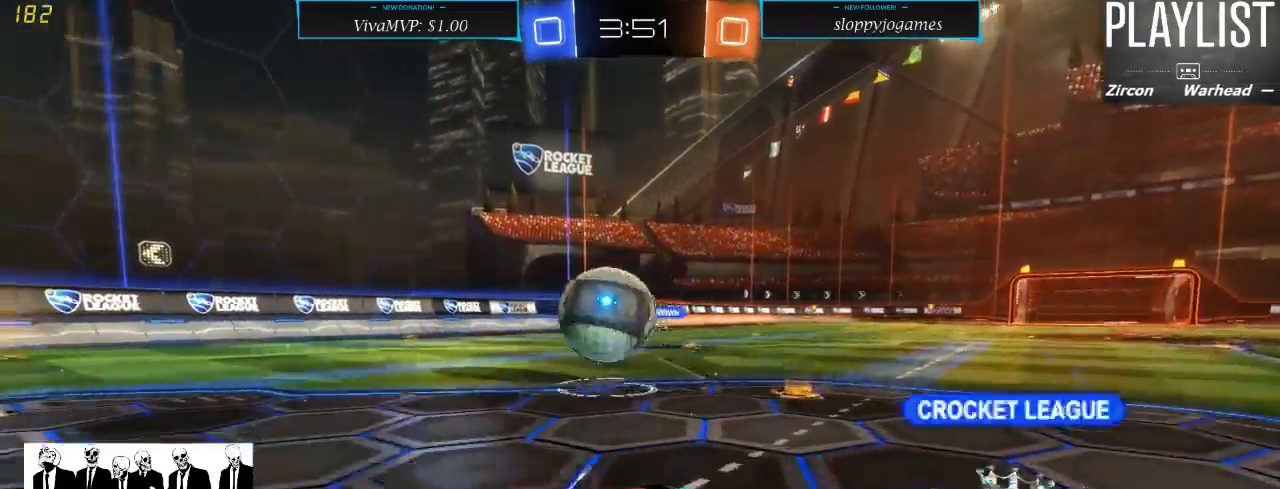
{"dt_ms": 500, "buttons": ["R2"], "left_stick": "down-left", "right_stick": "center", "events": [[167, "R1", "down"], [217, "A", "down"], [283, "L2", "up"], [300, "A", "up"], [333, "R1", "up"]]}
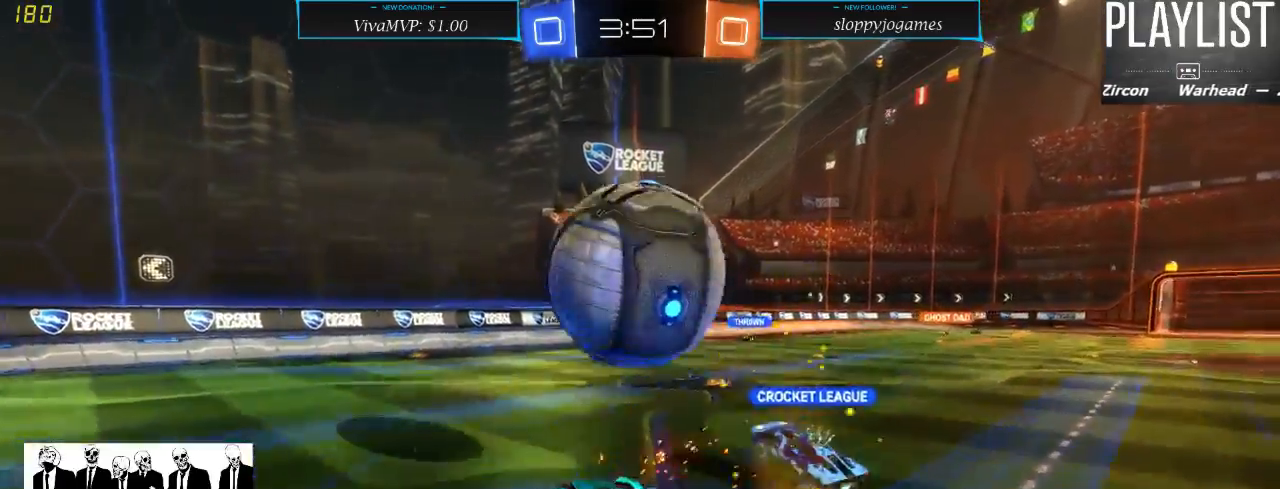
{"dt_ms": 500, "buttons": ["X", "R2"], "left_stick": "right", "right_stick": "center", "events": [[67, "left_stick", "center"], [233, "left_stick", "right"], [450, "X", "down"]]}
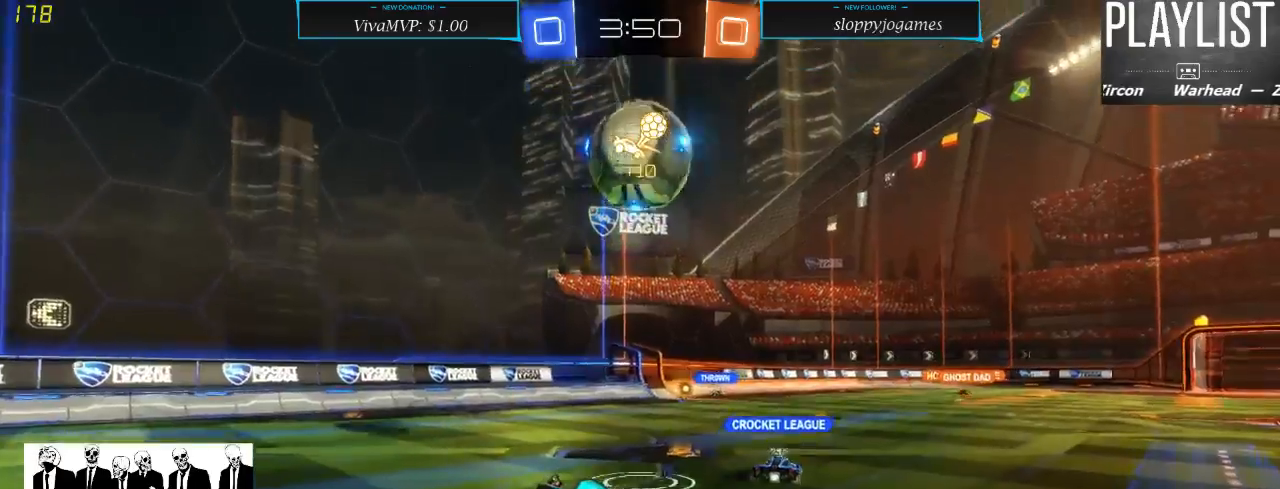
{"dt_ms": 500, "buttons": ["R2"], "left_stick": "left", "right_stick": "center", "events": [[33, "X", "up"], [217, "left_stick", "left"]]}
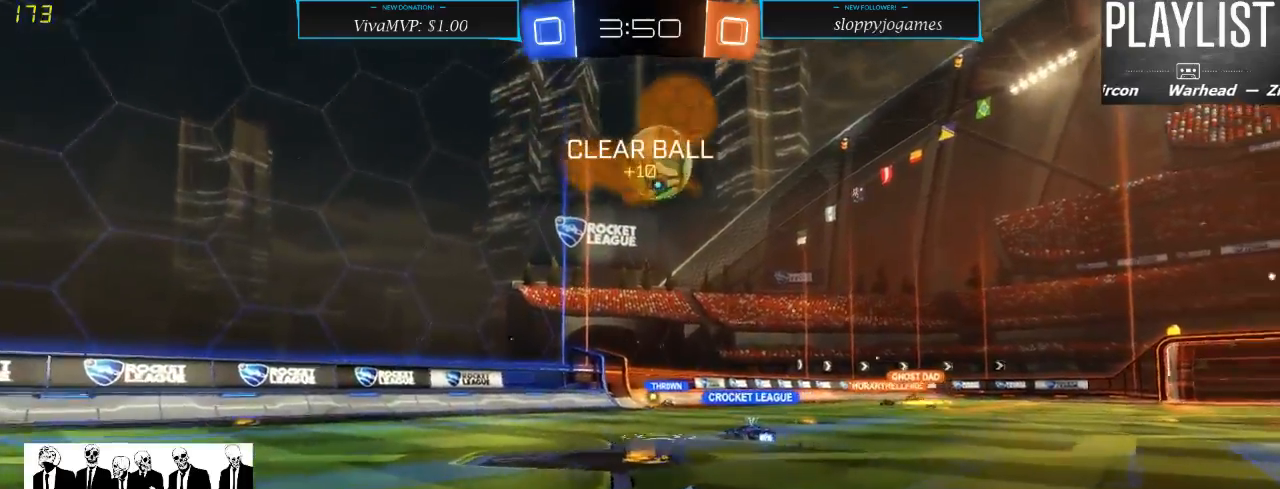
{"dt_ms": 500, "buttons": ["R2"], "left_stick": "left", "right_stick": "center", "events": []}
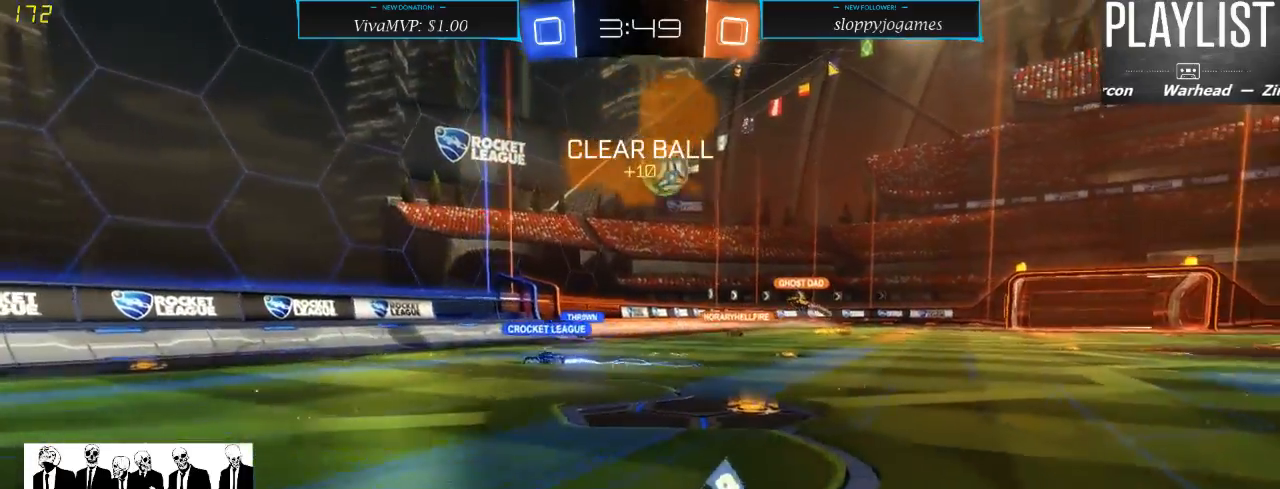
{"dt_ms": 500, "buttons": ["R2"], "left_stick": "center", "right_stick": "center", "events": [[150, "left_stick", "center"]]}
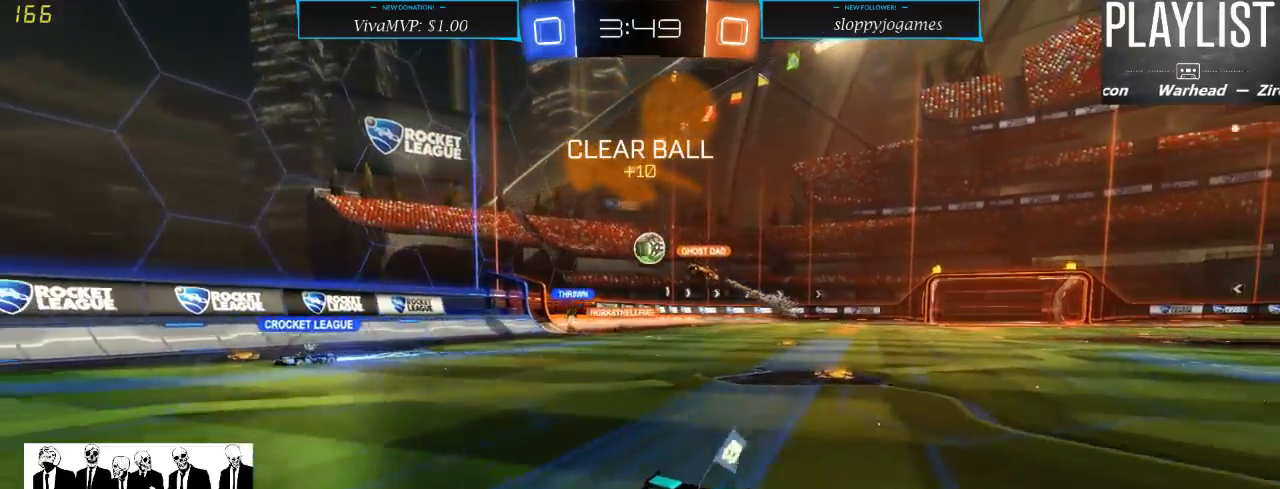
{"dt_ms": 500, "buttons": ["R2"], "left_stick": "left", "right_stick": "center", "events": [[283, "left_stick", "left"]]}
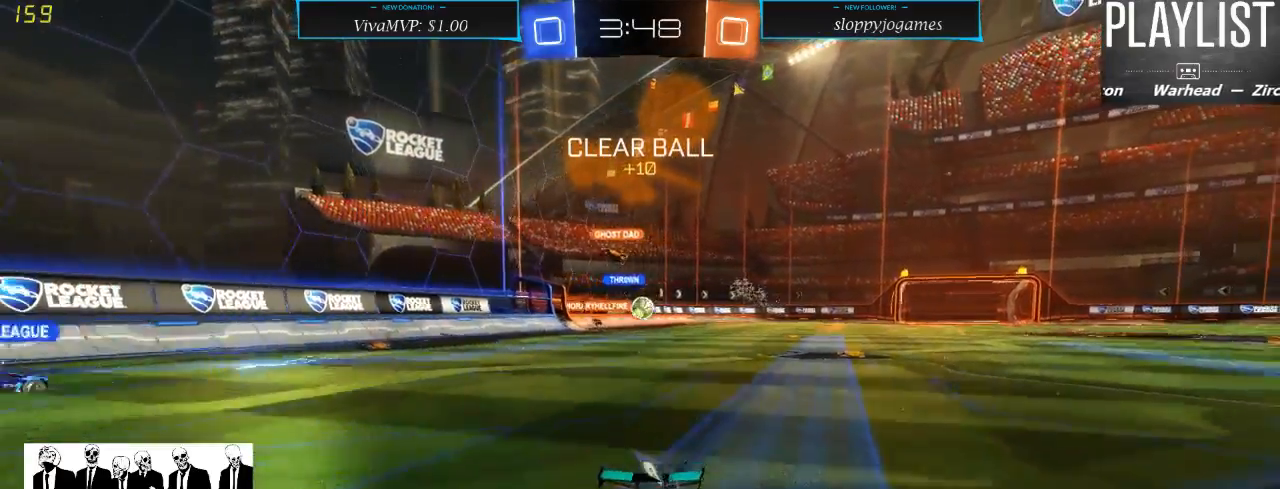
{"dt_ms": 500, "buttons": ["R2"], "left_stick": "left", "right_stick": "center", "events": [[50, "X", "down"], [200, "X", "up"]]}
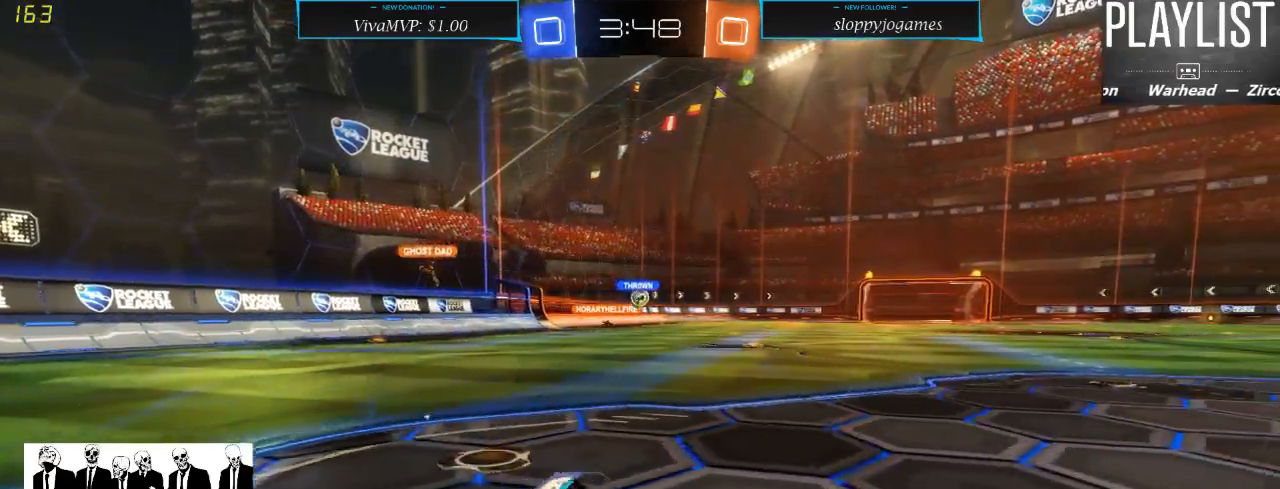
{"dt_ms": 500, "buttons": ["R2"], "left_stick": "left", "right_stick": "center", "events": []}
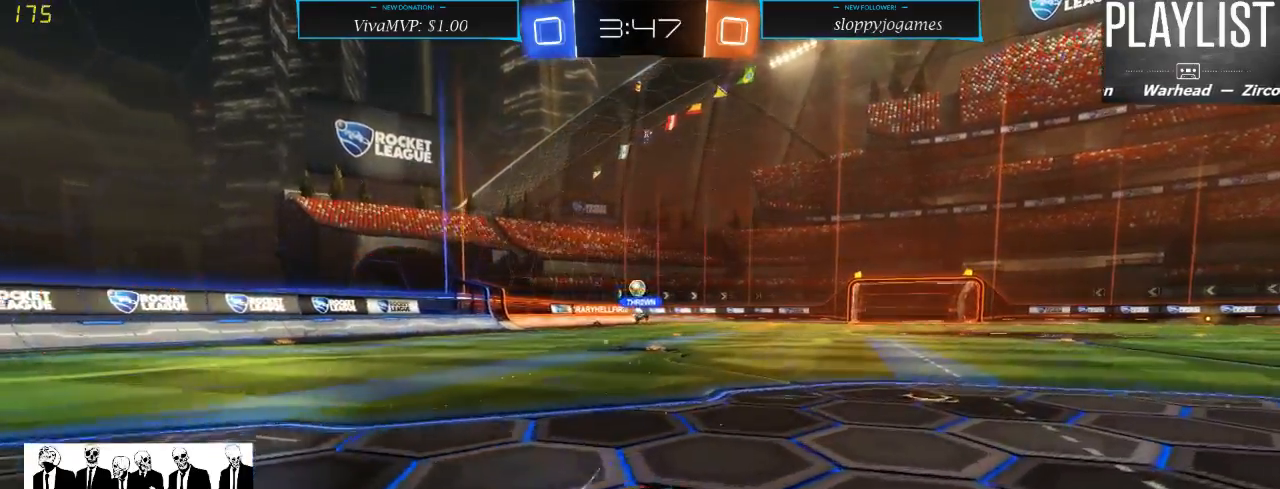
{"dt_ms": 500, "buttons": ["R1", "R2"], "left_stick": "up", "right_stick": "center", "events": [[17, "R1", "down"], [200, "A", "down"], [300, "A", "up"], [300, "left_stick", "up"], [367, "A", "down"], [433, "A", "up"]]}